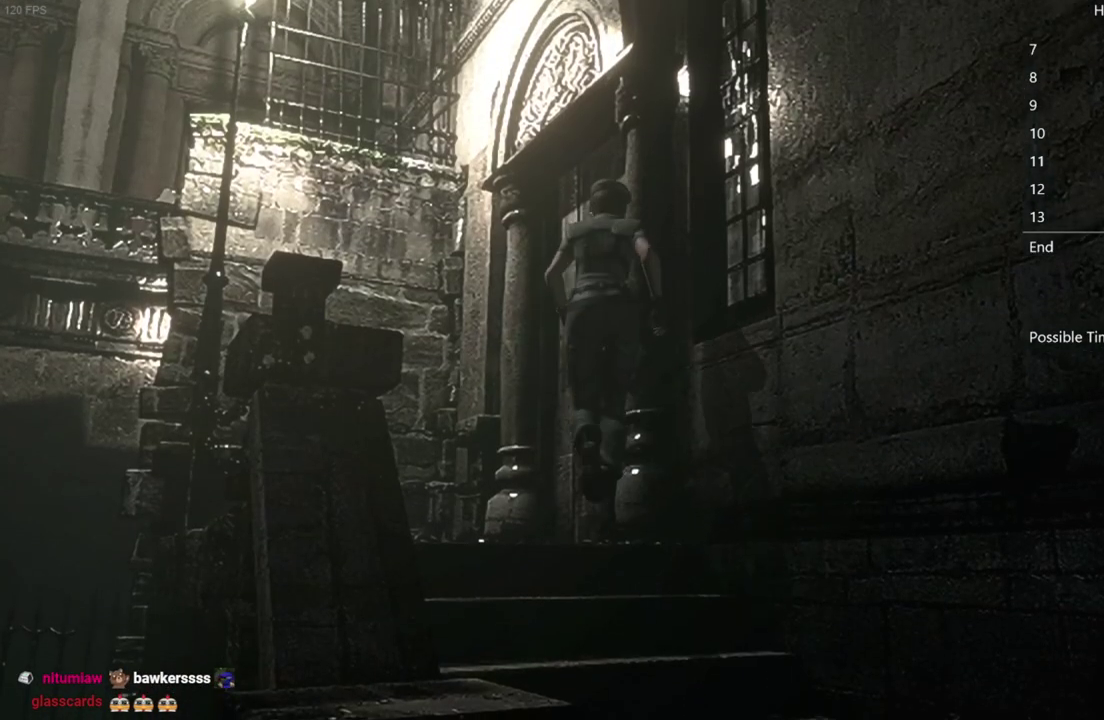
Gameplay with a controller (Xbox layout); each line is a JSON object with the inputs held at the frame after it. "events" lists button and stick changes between this image and that frame as [ms after this image, input, new state], when the widget could be followed in between.
{"buttons": [], "left_stick": "center", "right_stick": "center", "events": [[183, "DPAD_RIGHT", "up"], [200, "A", "up"], [217, "X", "up"], [250, "DPAD_UP", "up"]]}
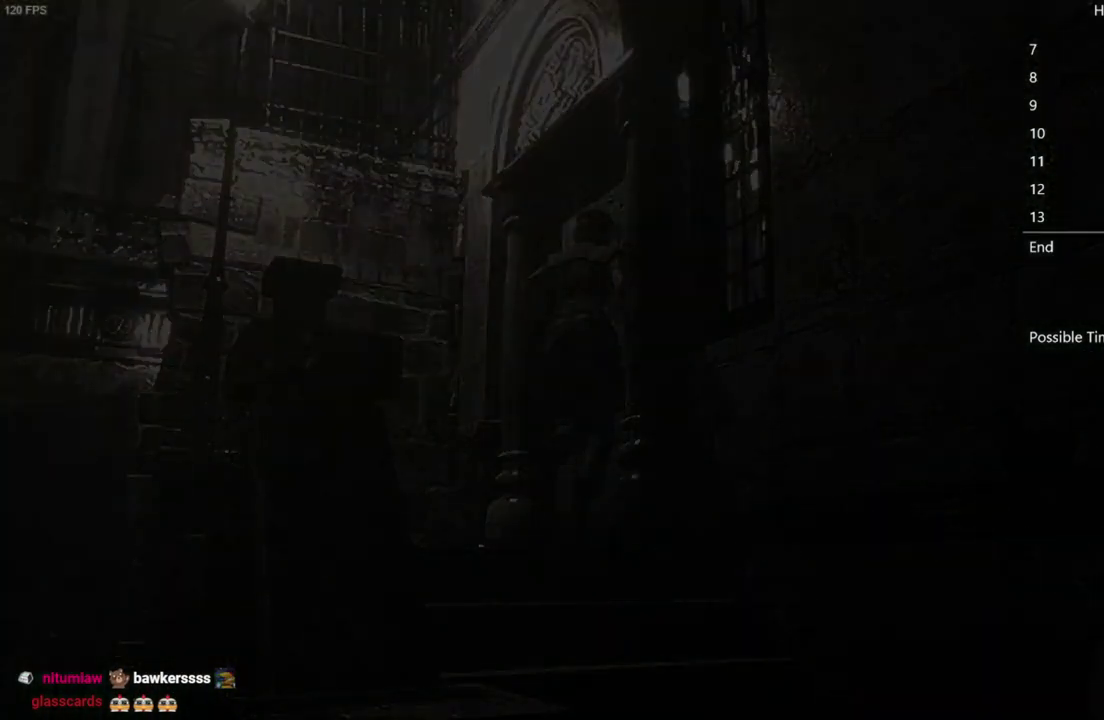
{"buttons": [], "left_stick": "center", "right_stick": "center", "events": []}
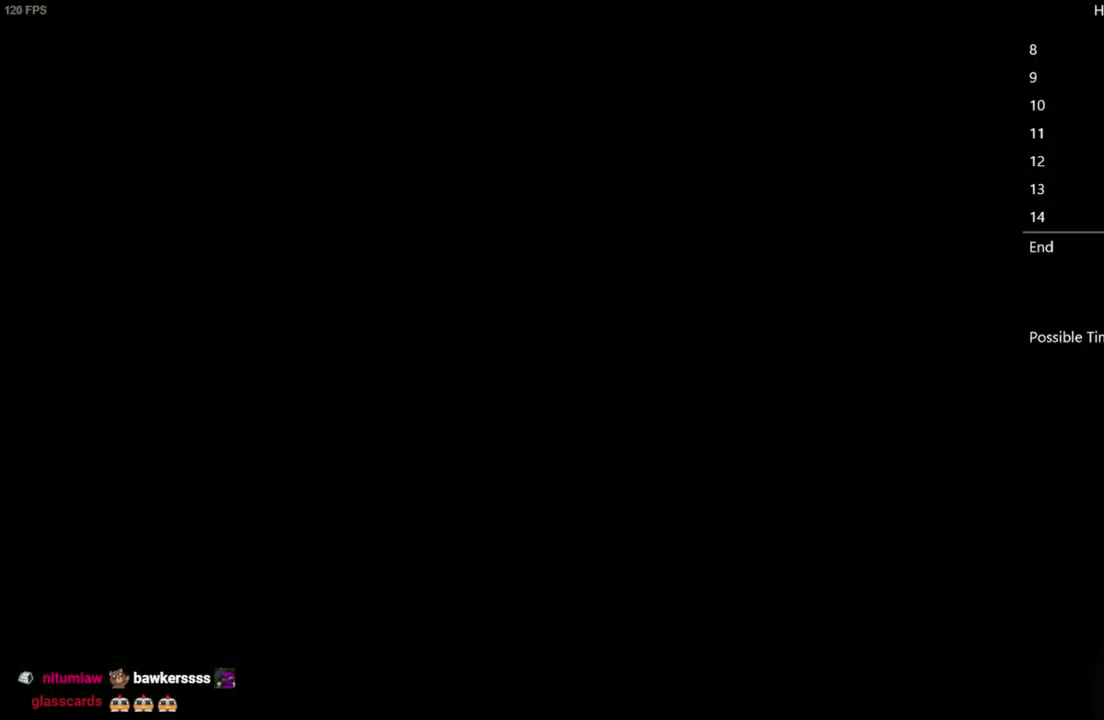
{"buttons": ["DPAD_UP"], "left_stick": "center", "right_stick": "up", "events": [[133, "right_stick", "up"], [183, "DPAD_UP", "down"]]}
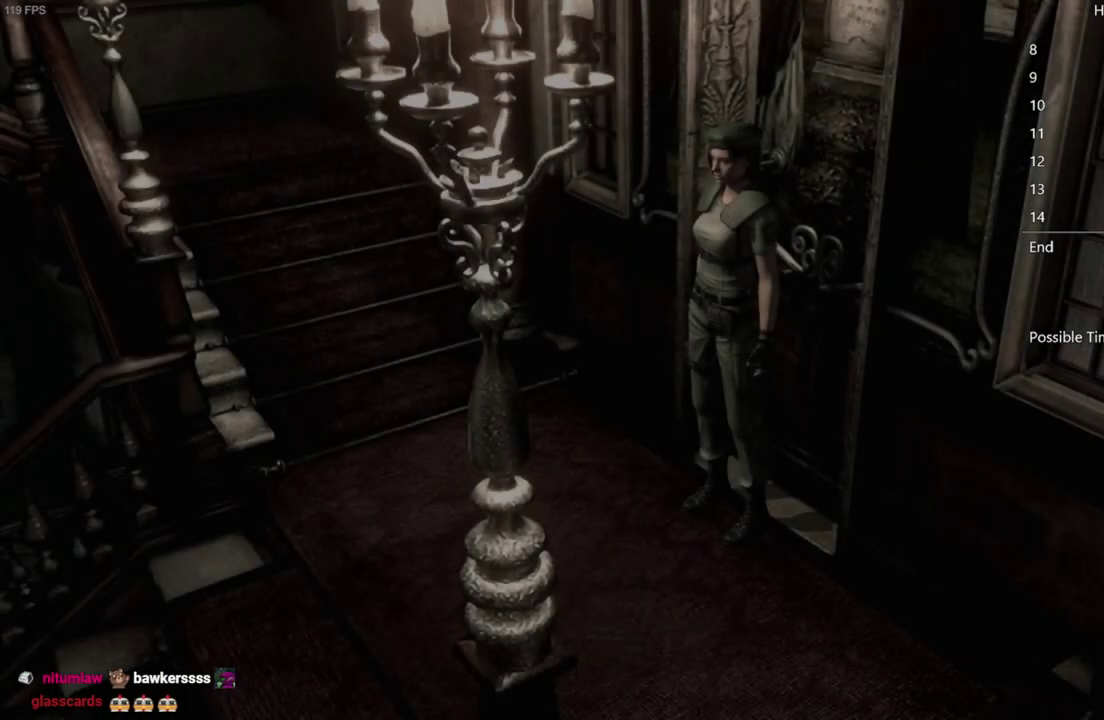
{"buttons": ["DPAD_UP"], "left_stick": "center", "right_stick": "up", "events": []}